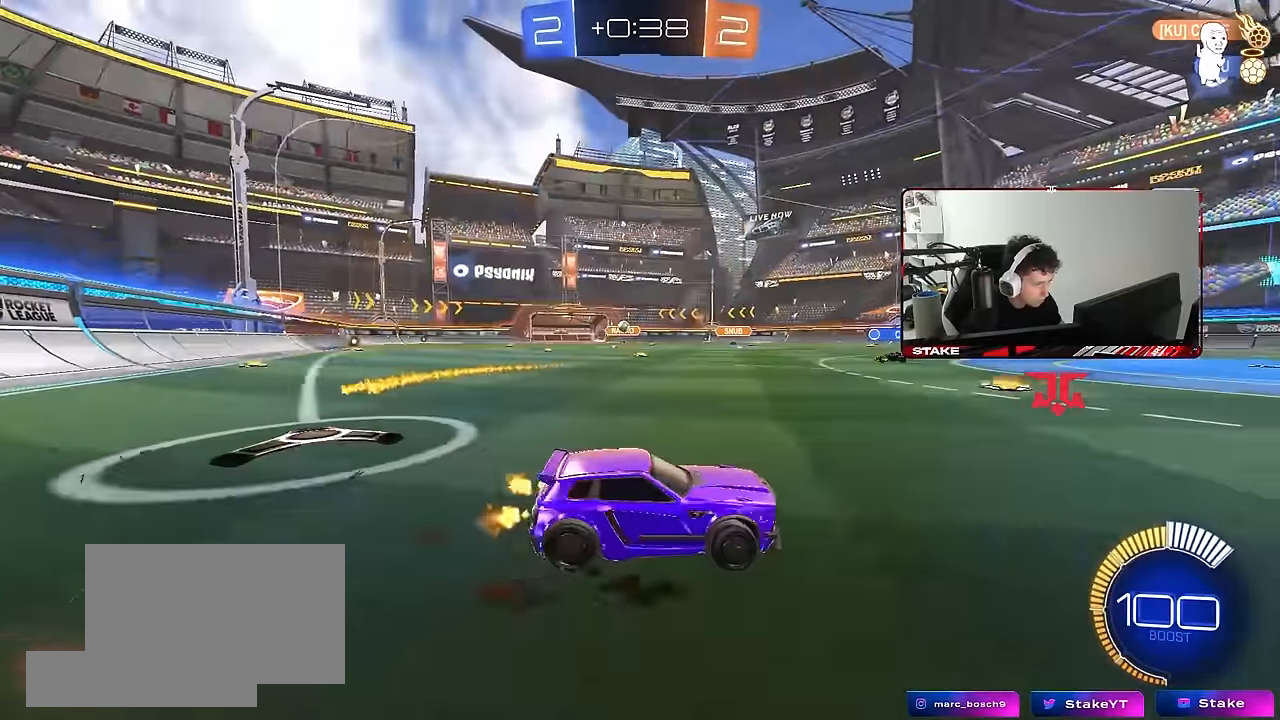
Gameplay with keyboard and mouse; each line is a JSON object with the keys and mouse buttons held at the frame after it. "events" lists presses ("down") and releases ("up") of "1", "2", "3", "4", "5", "a", "alt", "c", "caps_lock", "ctrl", "d", "e", "f", "g", "q", "r", "s", "shift", "space", "t", "tab", "v", "w", "x", "z", "mouse_left", "mouse_wheel" and "mouse_right" between this image and that frame as [ms after this image, input, new state], when the widget could be followed in between. "mouse_left", "mouse_wheel", "mouse_right" = the "left", "wheel", "right" buttons of the "mouse" list. No other keys are recorded. "wheel" means that the mouse wheel is clicked or scrolled. "mouse_move" is the direction in which the mouse moves at that frame (one of eight, or "still"), when it could be read.
{"keys": ["a", "shift", "w"], "mouse": [], "mouse_move": "still", "events": [[200, "a", "up"], [383, "a", "down"], [383, "shift", "down"]]}
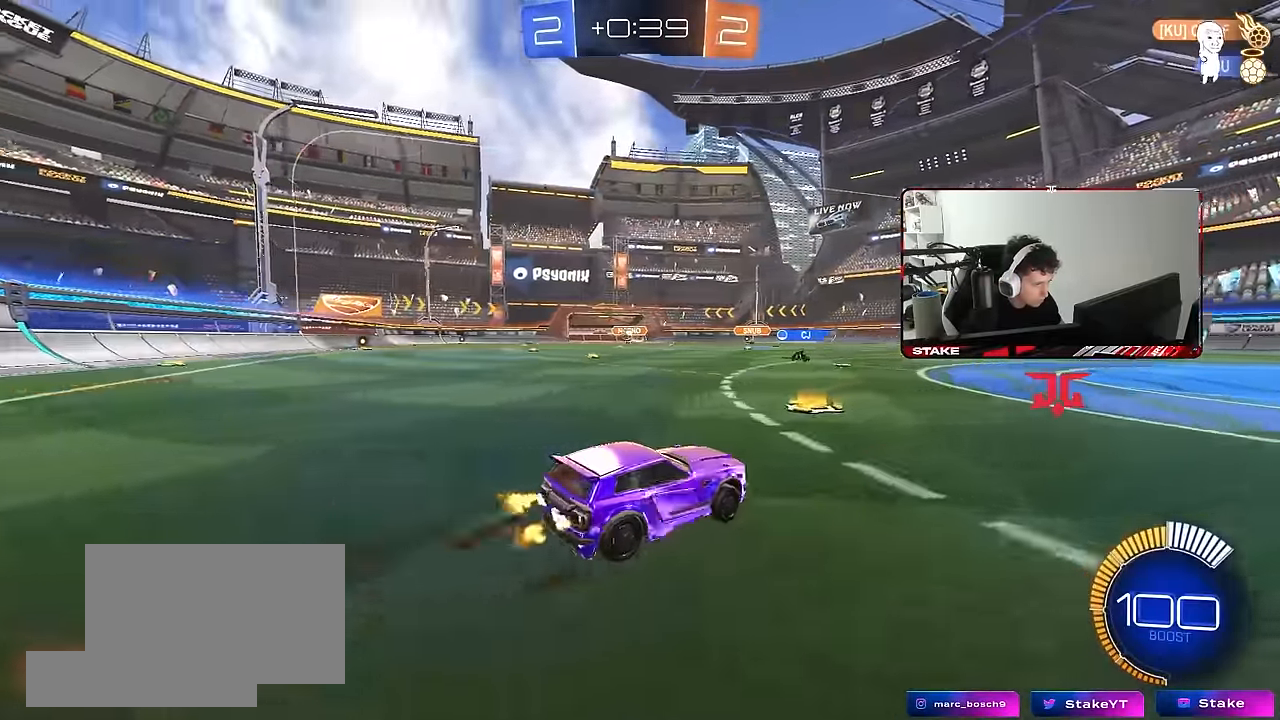
{"keys": ["a", "w"], "mouse": [], "mouse_move": "still", "events": [[33, "shift", "up"]]}
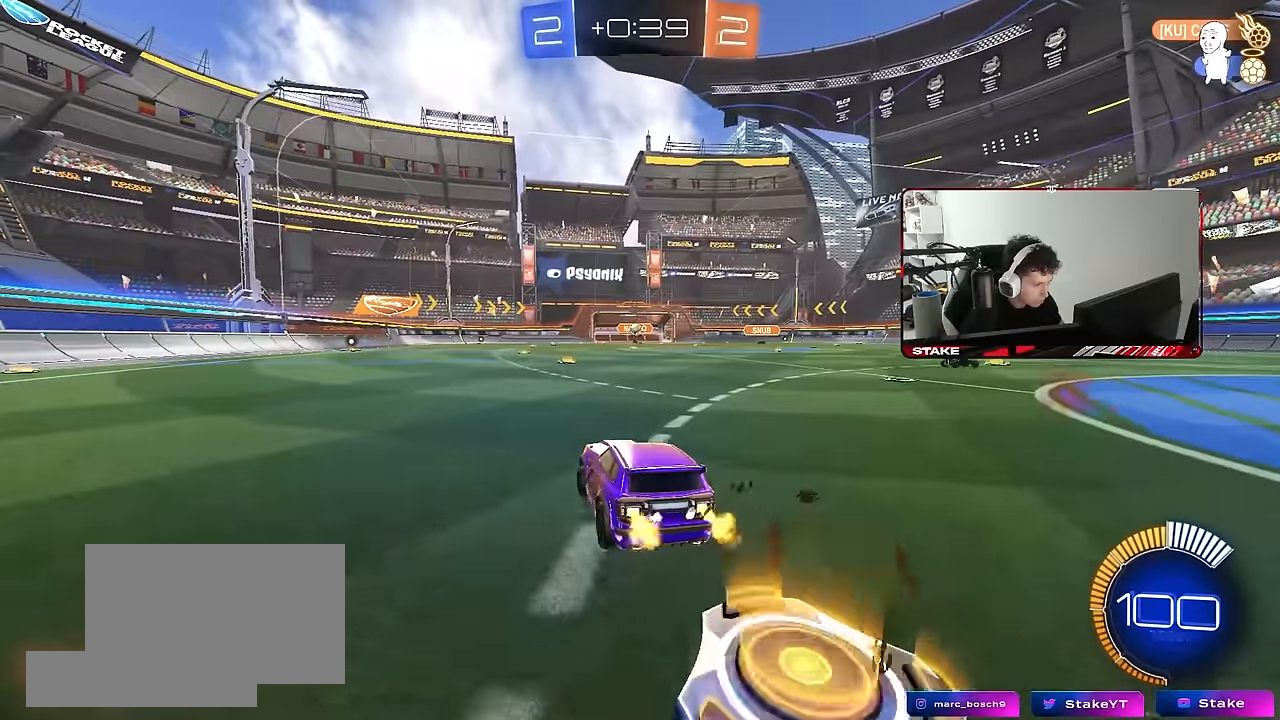
{"keys": ["d", "s"], "mouse": ["left", "right"], "mouse_move": "down-left", "events": [[100, "a", "up"], [100, "d", "down"], [133, "w", "up"], [233, "d", "up"], [366, "mouse_left", "down"], [416, "mouse_right", "down"], [466, "d", "down"], [466, "s", "down"]]}
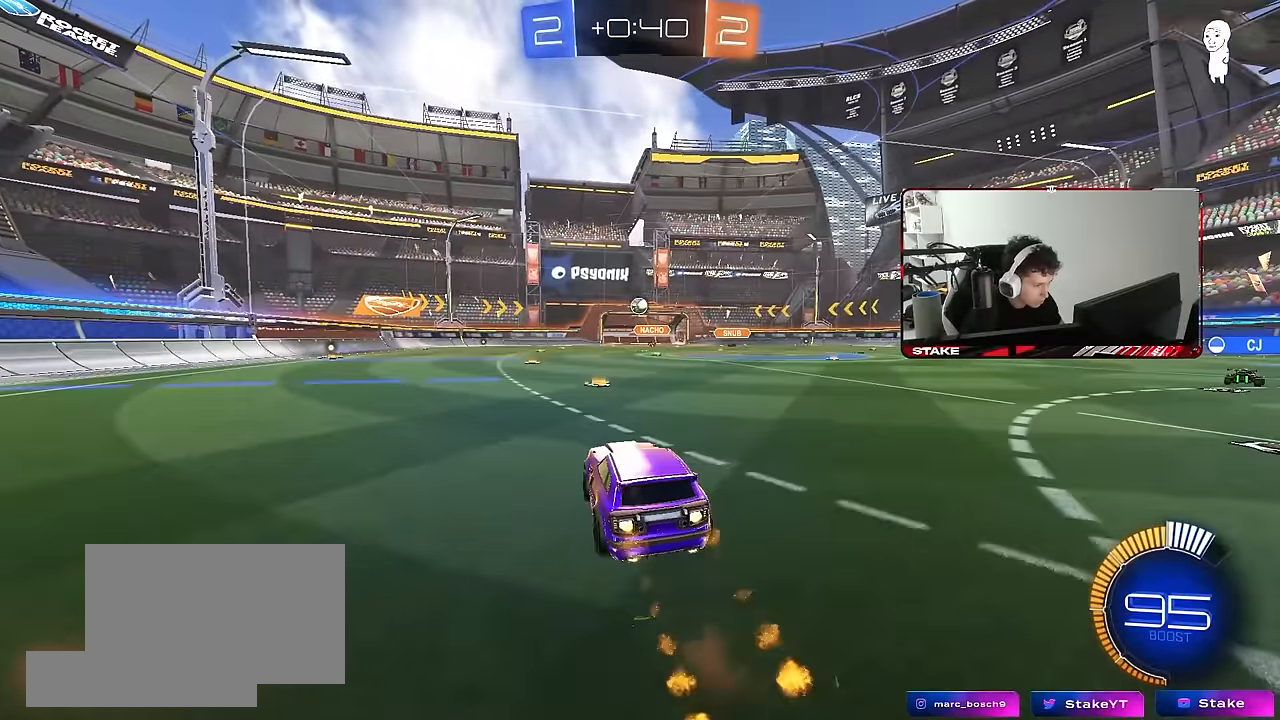
{"keys": ["d", "w"], "mouse": ["left"], "mouse_move": "still", "events": [[66, "a", "down"], [150, "d", "up"], [150, "shift", "down"], [200, "mouse_right", "up"], [250, "s", "up"], [250, "shift", "up"], [333, "a", "up"], [333, "d", "down"], [483, "w", "down"]]}
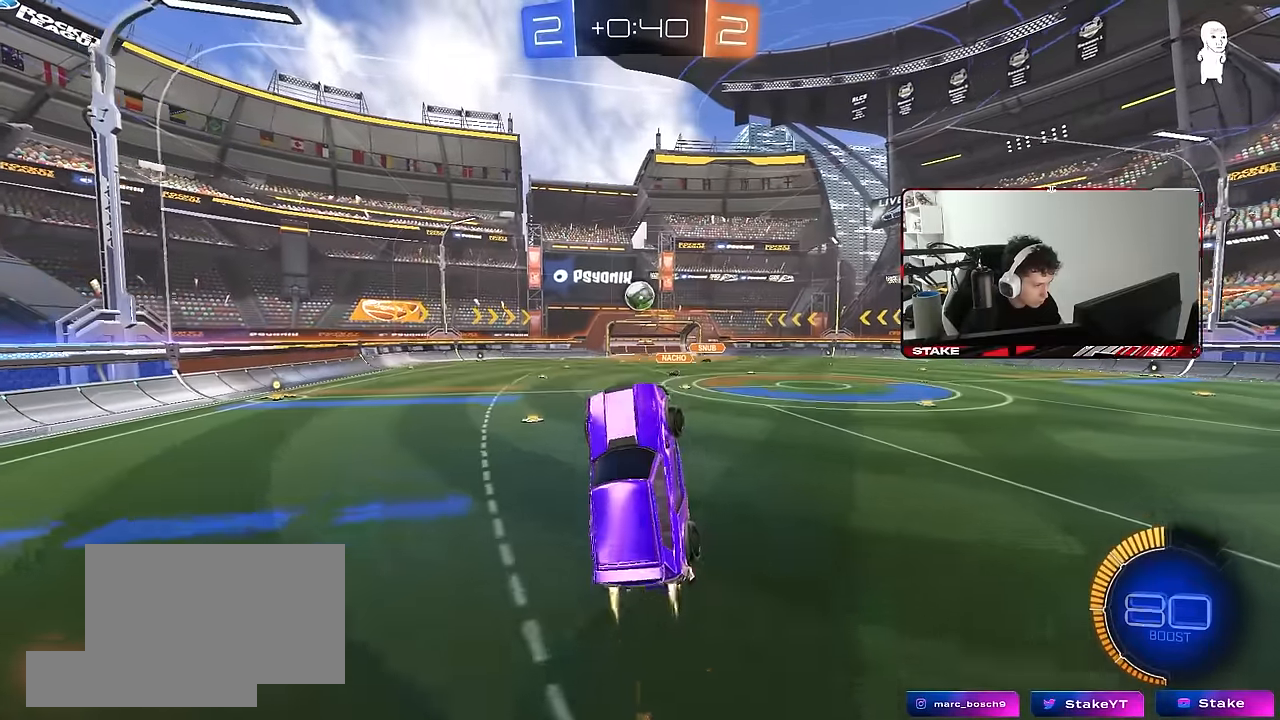
{"keys": ["w"], "mouse": ["left", "right"], "mouse_move": "still", "events": [[83, "a", "down"], [83, "d", "up"], [266, "w", "up"], [450, "w", "down"], [500, "a", "up"], [500, "mouse_right", "down"]]}
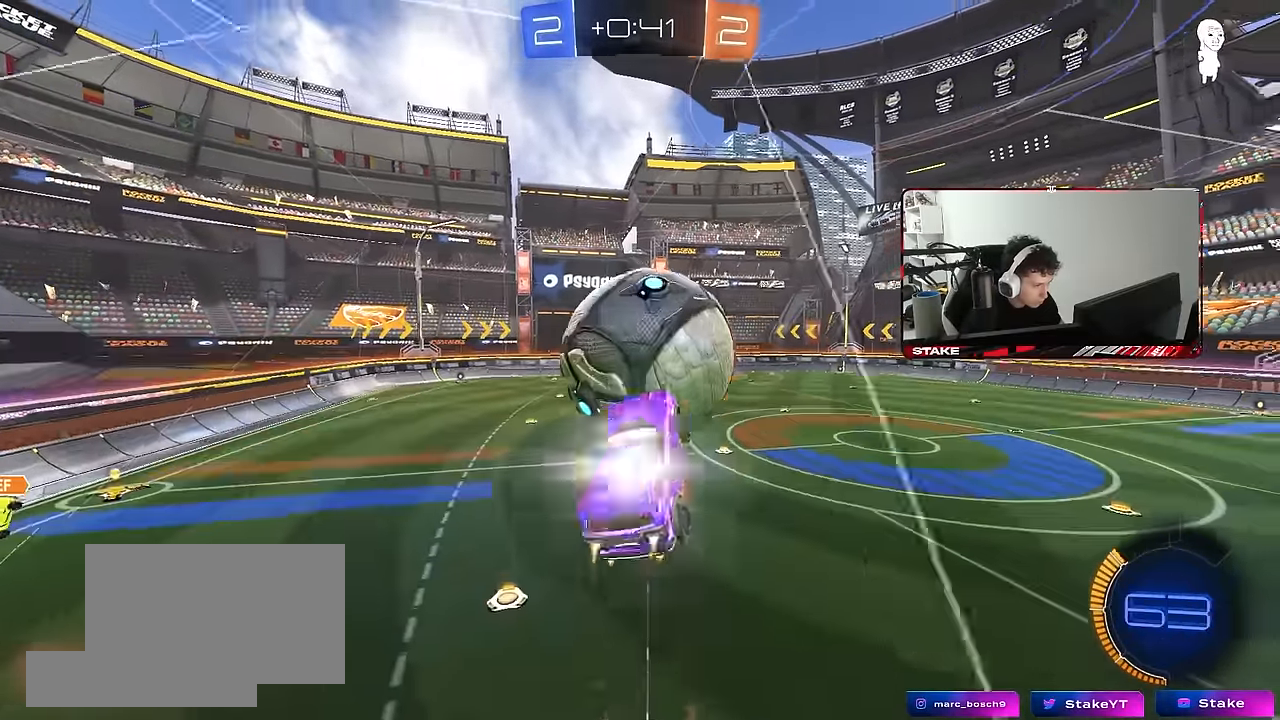
{"keys": ["d", "s", "shift", "space"], "mouse": [], "mouse_move": "still", "events": [[50, "d", "down"], [50, "shift", "down"], [83, "s", "down"], [83, "w", "up"], [183, "mouse_right", "up"], [216, "mouse_left", "up"], [366, "space", "down"]]}
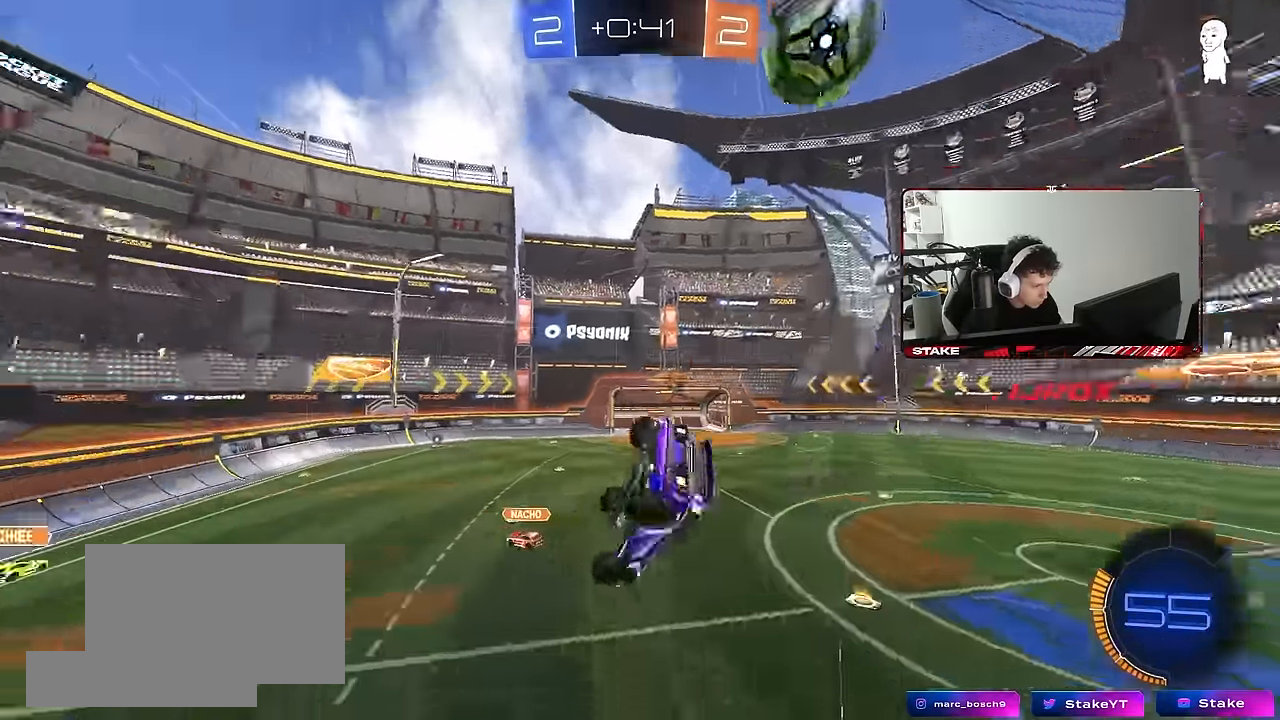
{"keys": ["d", "s", "shift"], "mouse": [], "mouse_move": "still", "events": [[66, "space", "up"], [150, "s", "up"], [383, "s", "down"]]}
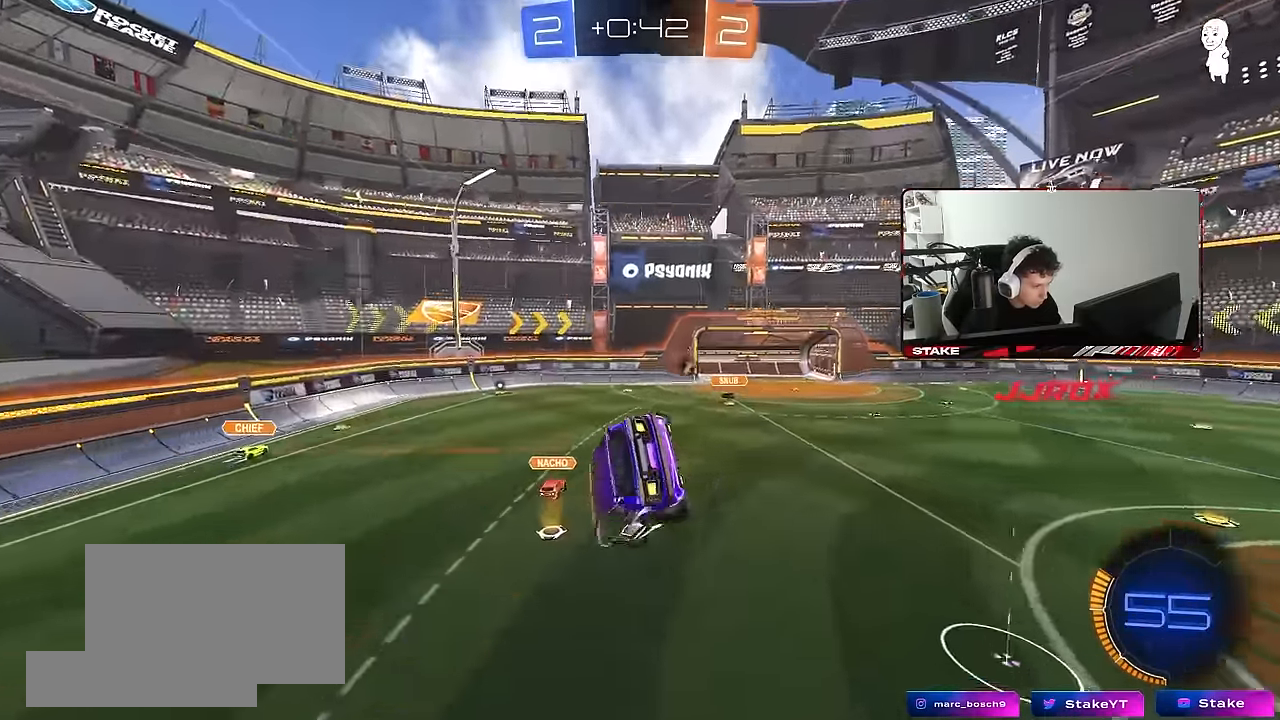
{"keys": [], "mouse": [], "mouse_move": "still", "events": [[33, "space", "down"], [83, "shift", "up"], [116, "s", "up"], [166, "d", "up"], [166, "space", "up"]]}
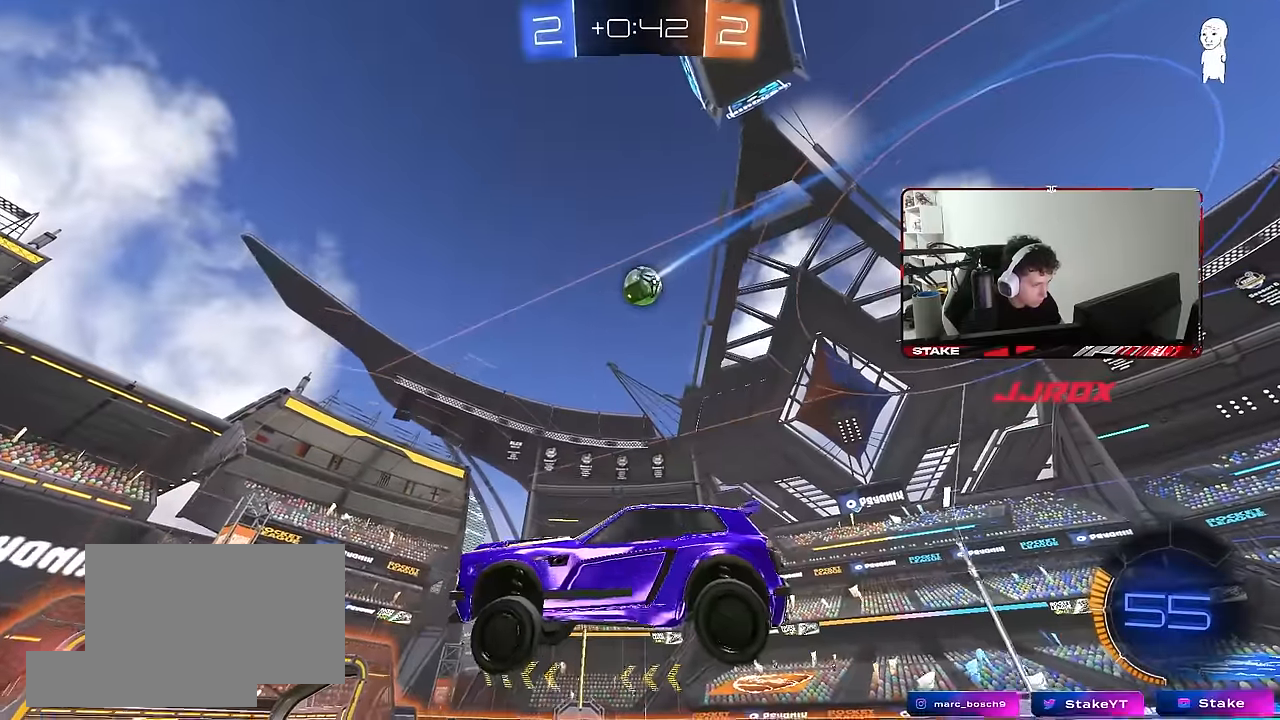
{"keys": ["a", "w"], "mouse": [], "mouse_move": "still", "events": [[83, "d", "down"], [233, "d", "up"], [316, "w", "down"], [366, "a", "down"]]}
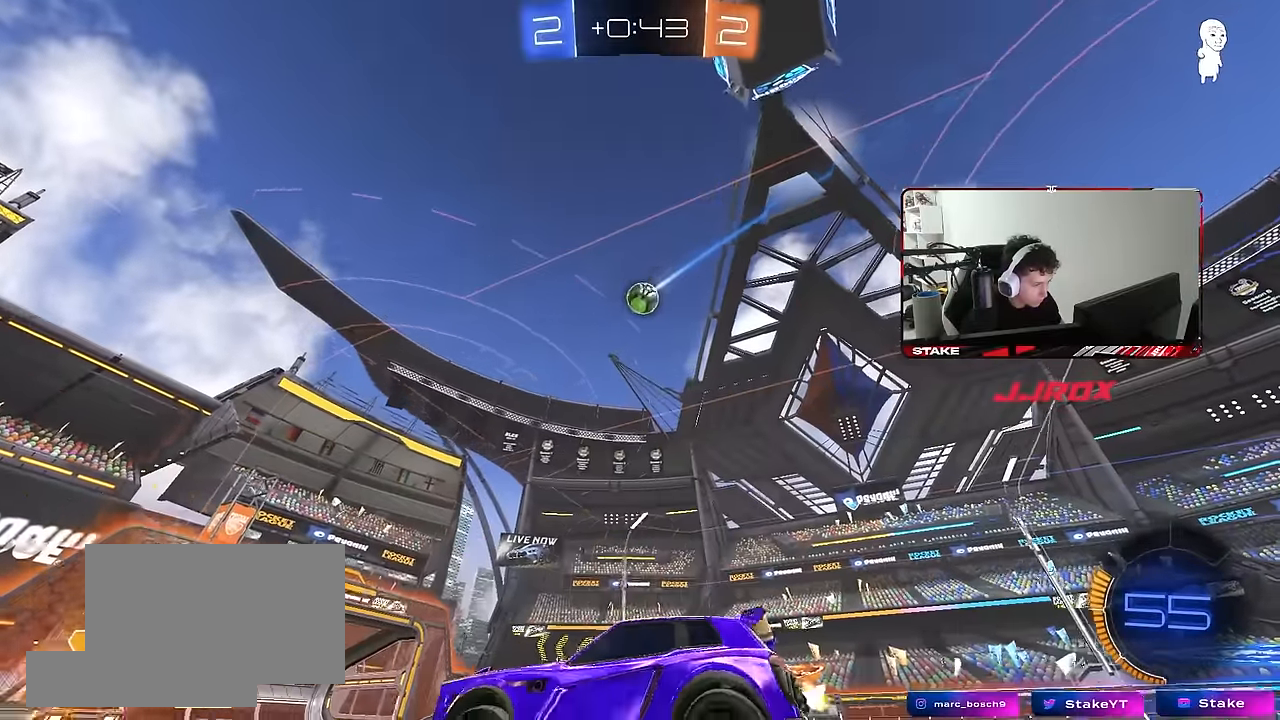
{"keys": ["d", "w"], "mouse": [], "mouse_move": "still", "events": [[100, "a", "up"], [200, "d", "down"], [383, "d", "up"], [483, "d", "down"]]}
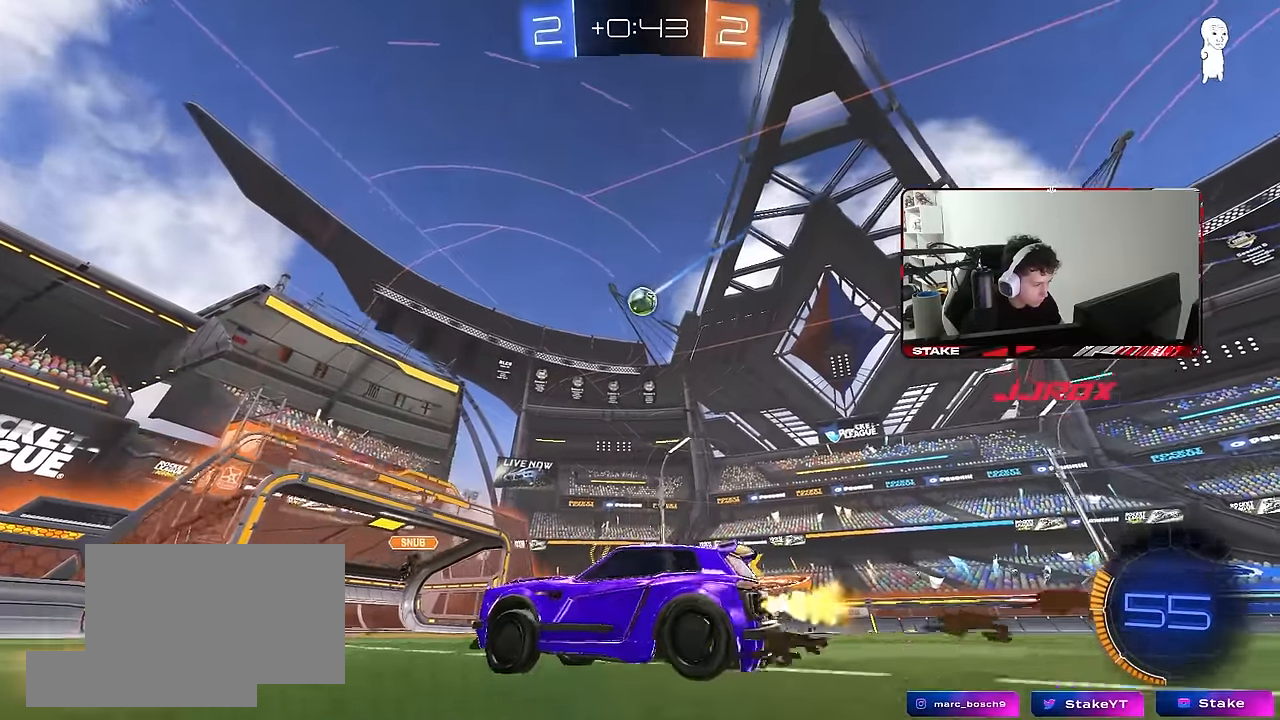
{"keys": ["w"], "mouse": [], "mouse_move": "still", "events": [[33, "shift", "down"], [116, "shift", "up"], [500, "d", "up"]]}
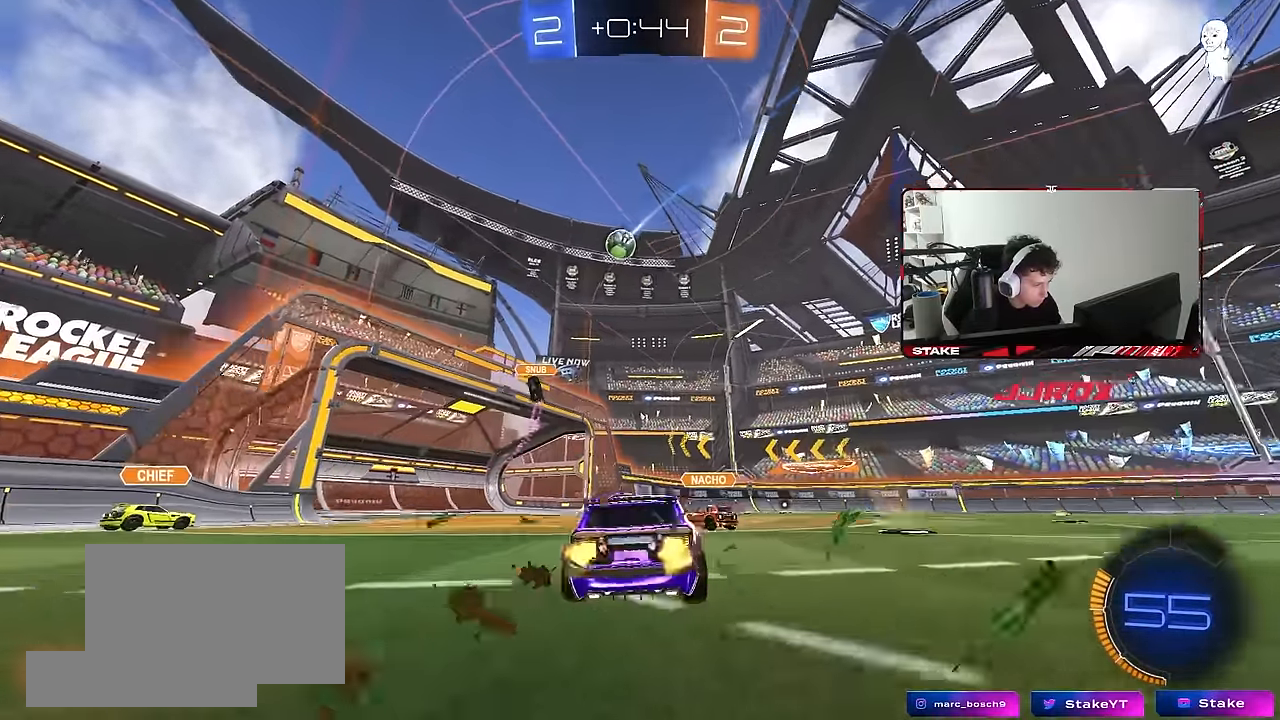
{"keys": ["d"], "mouse": [], "mouse_move": "still", "events": [[100, "d", "down"], [233, "w", "up"], [333, "d", "up"], [366, "d", "down"]]}
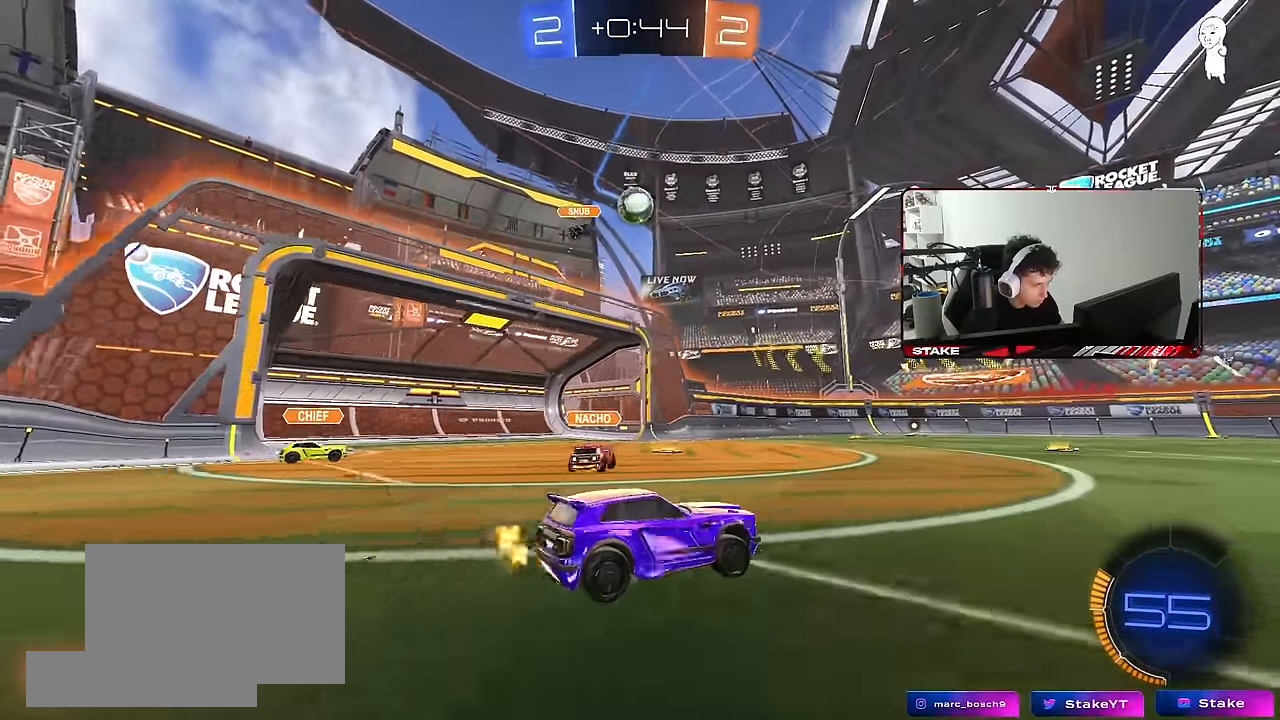
{"keys": ["d", "shift", "w"], "mouse": [], "mouse_move": "still", "events": [[116, "w", "down"], [150, "a", "down"], [150, "d", "up"], [350, "a", "up"], [350, "d", "down"], [483, "shift", "down"]]}
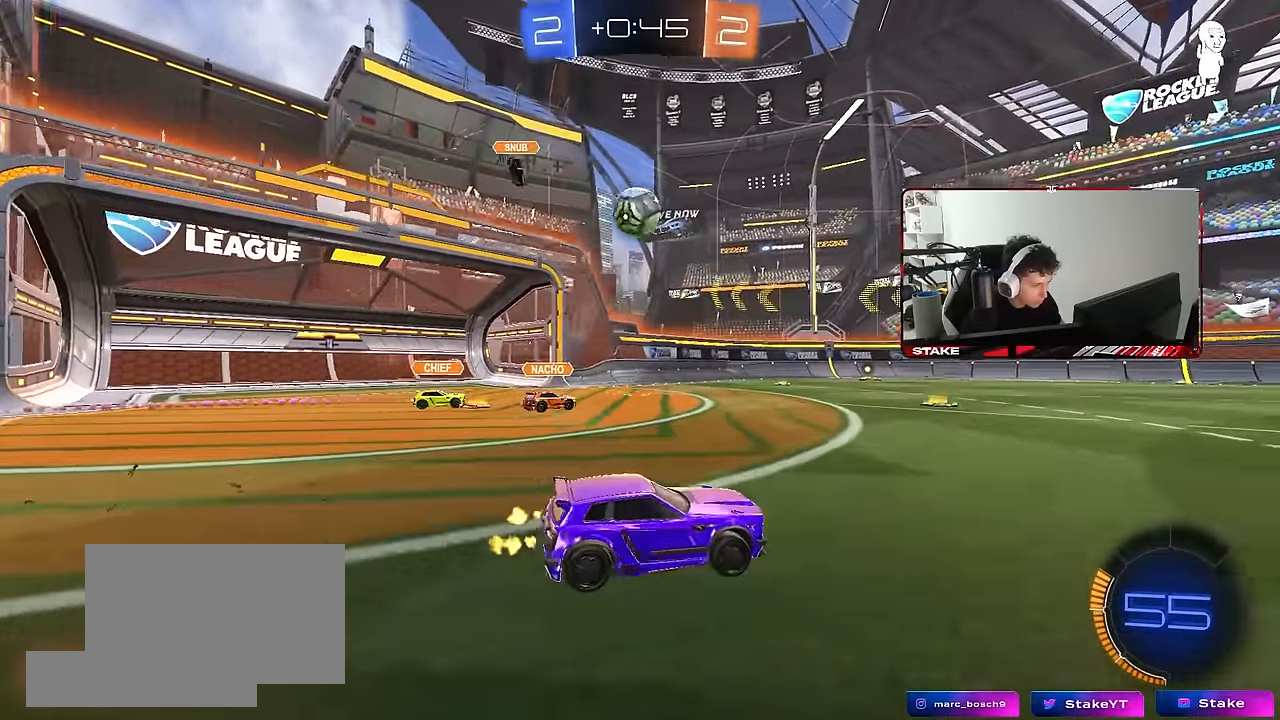
{"keys": ["w"], "mouse": [], "mouse_move": "still", "events": [[66, "shift", "up"], [400, "d", "up"]]}
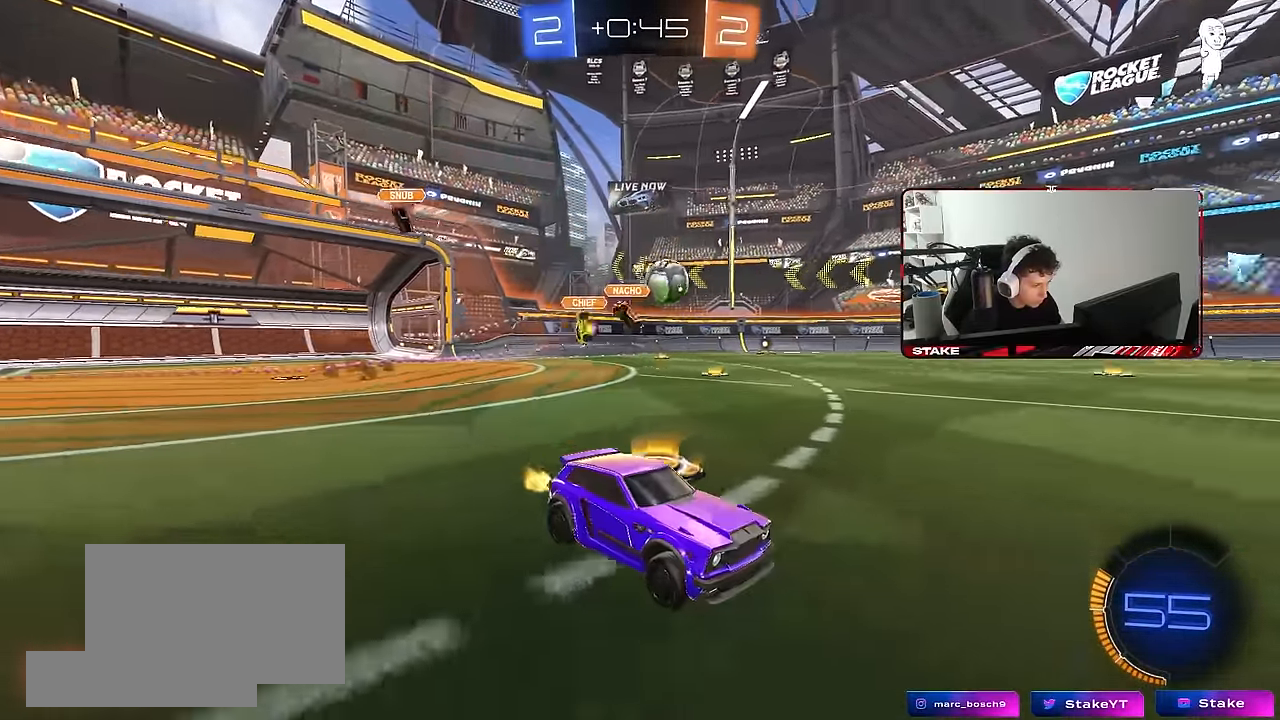
{"keys": ["w"], "mouse": [], "mouse_move": "still", "events": [[283, "d", "down"], [333, "d", "up"]]}
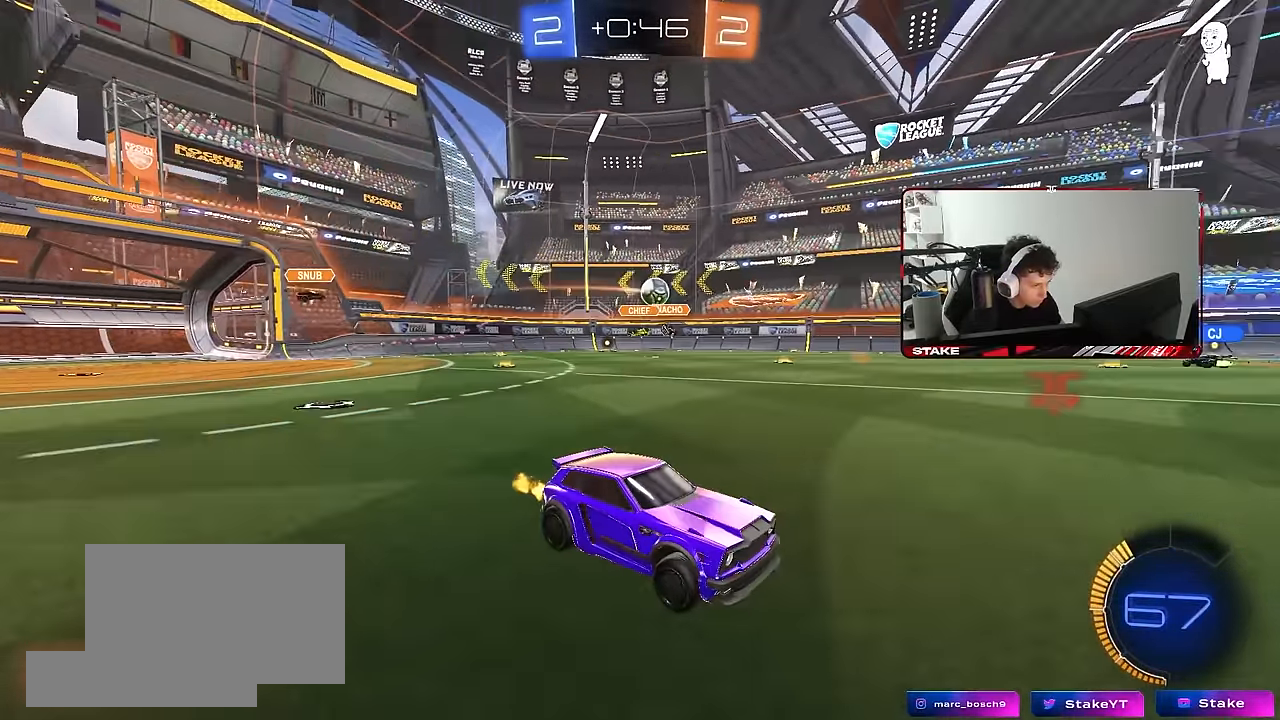
{"keys": ["d", "w"], "mouse": [], "mouse_move": "still", "events": [[16, "a", "down"], [383, "a", "up"], [483, "d", "down"]]}
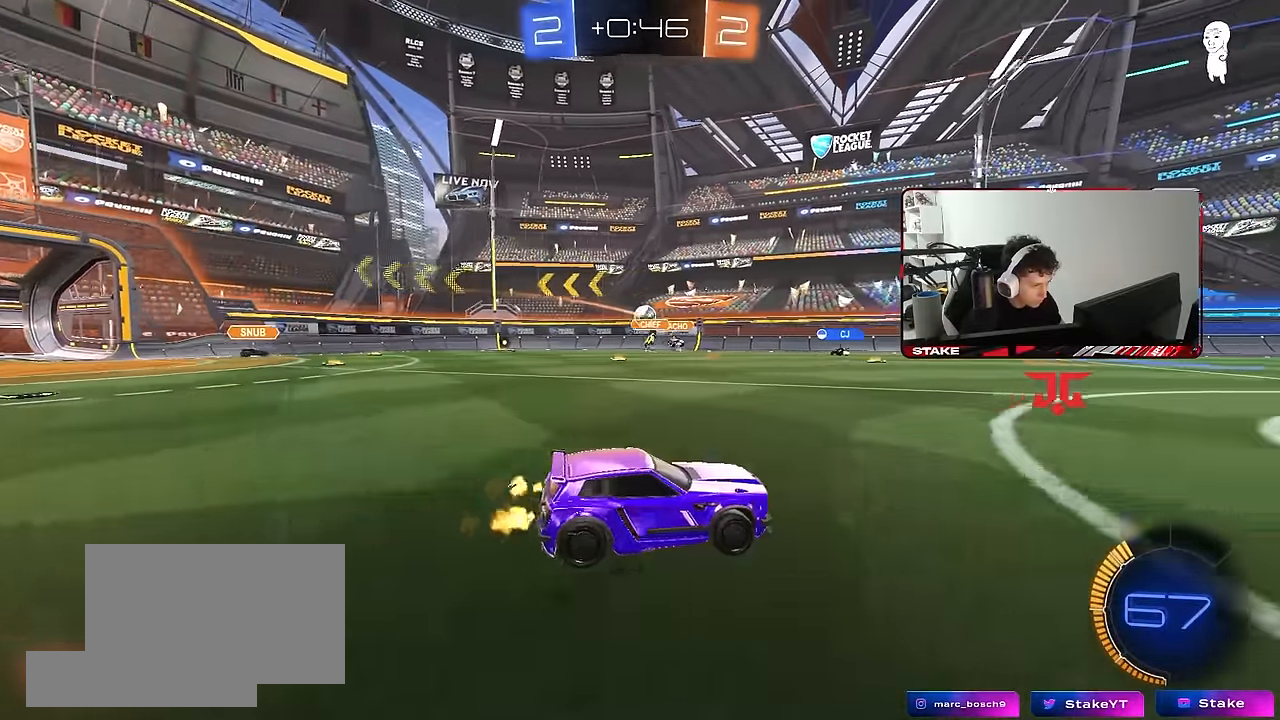
{"keys": ["a", "w"], "mouse": [], "mouse_move": "still", "events": [[83, "d", "up"], [166, "a", "down"], [166, "shift", "down"], [266, "shift", "up"]]}
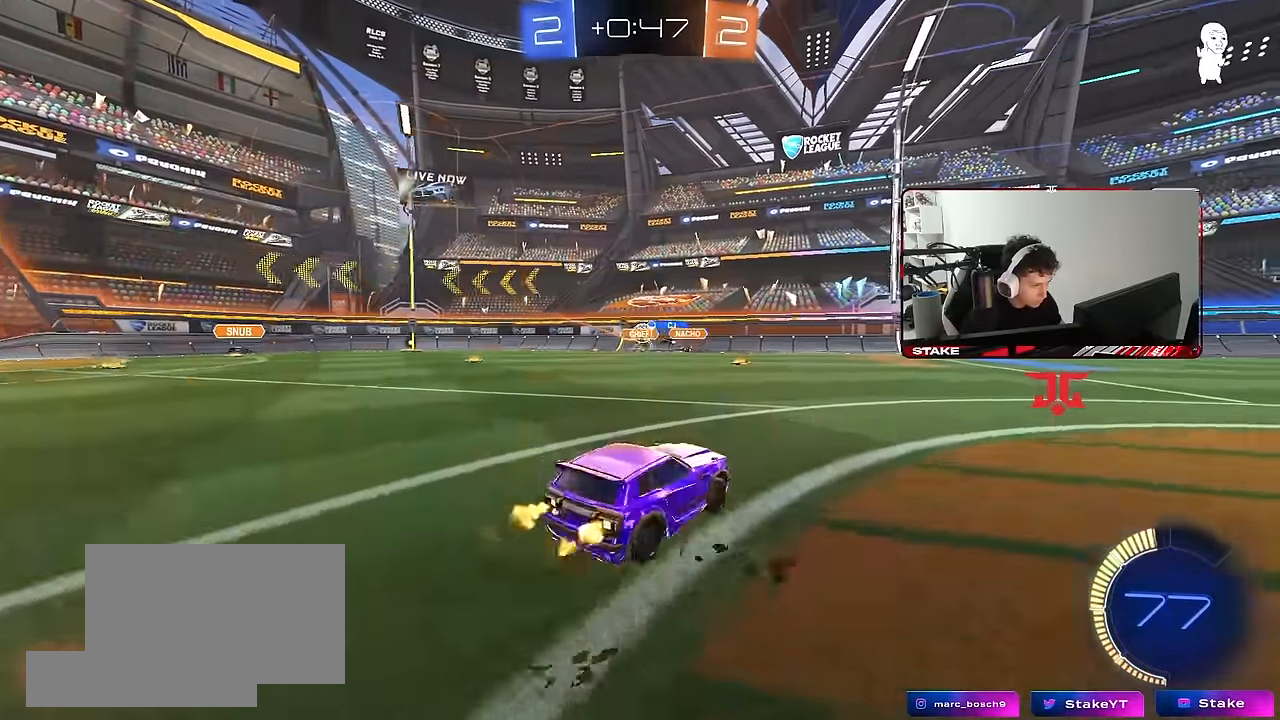
{"keys": ["a", "w"], "mouse": [], "mouse_move": "still", "events": [[133, "shift", "down"], [183, "shift", "up"]]}
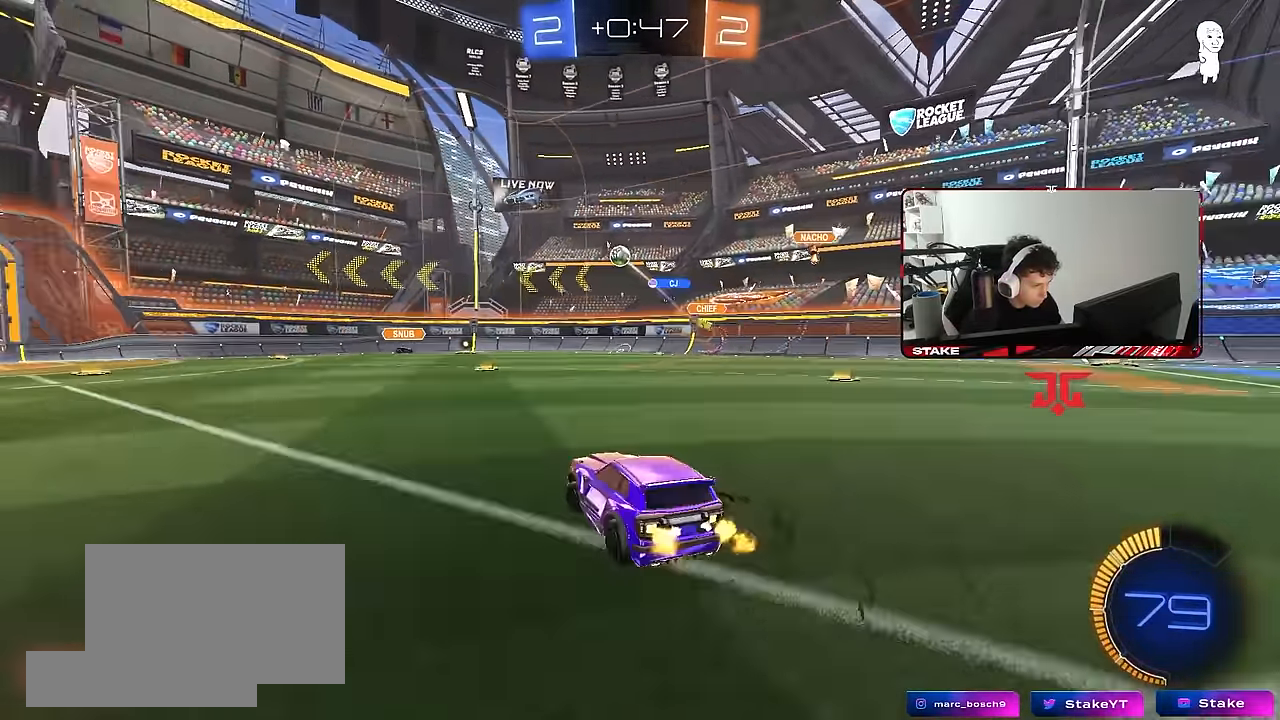
{"keys": ["a", "w"], "mouse": [], "mouse_move": "still", "events": [[150, "shift", "down"], [200, "shift", "up"]]}
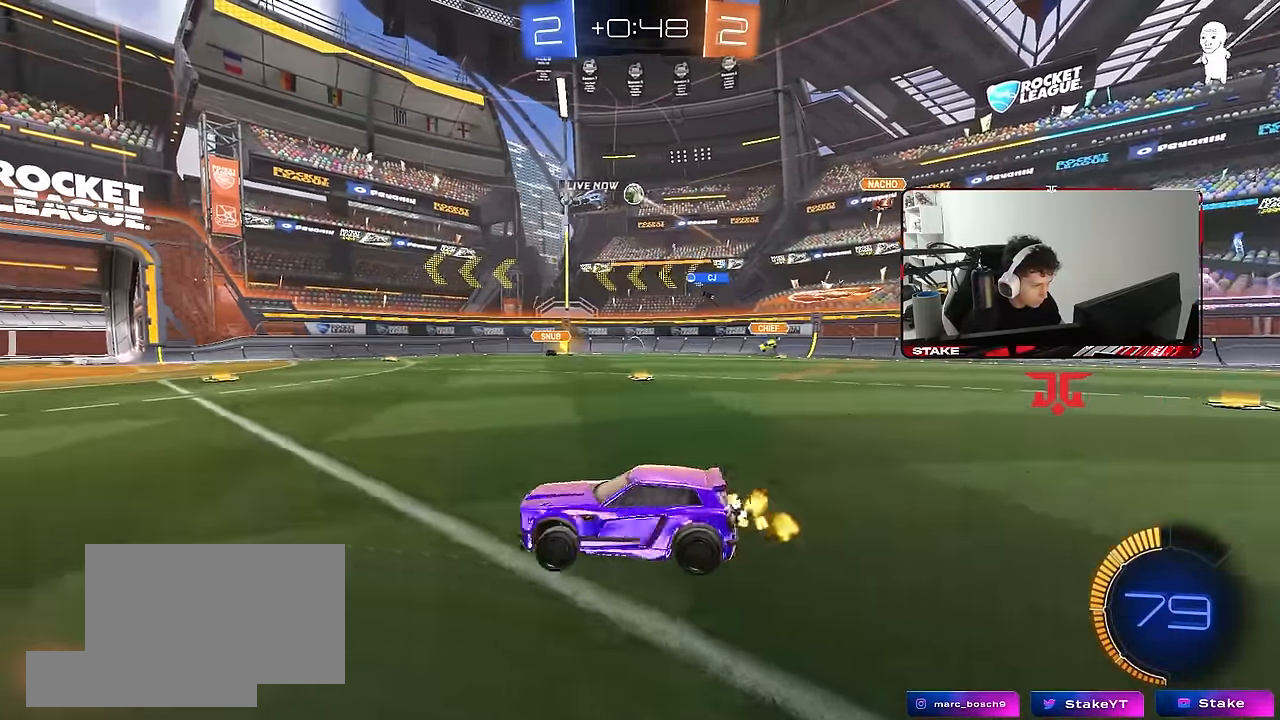
{"keys": ["w"], "mouse": [], "mouse_move": "still", "events": [[400, "a", "up"]]}
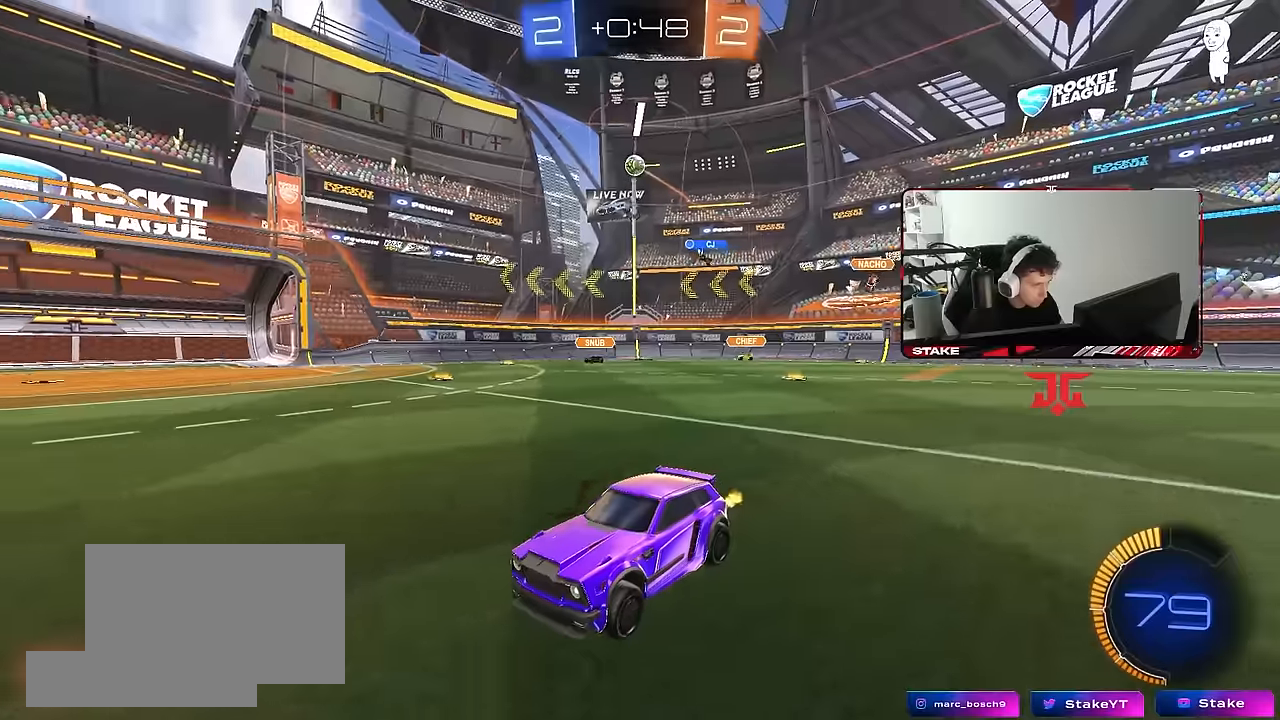
{"keys": ["w"], "mouse": [], "mouse_move": "still", "events": [[333, "d", "down"], [466, "d", "up"]]}
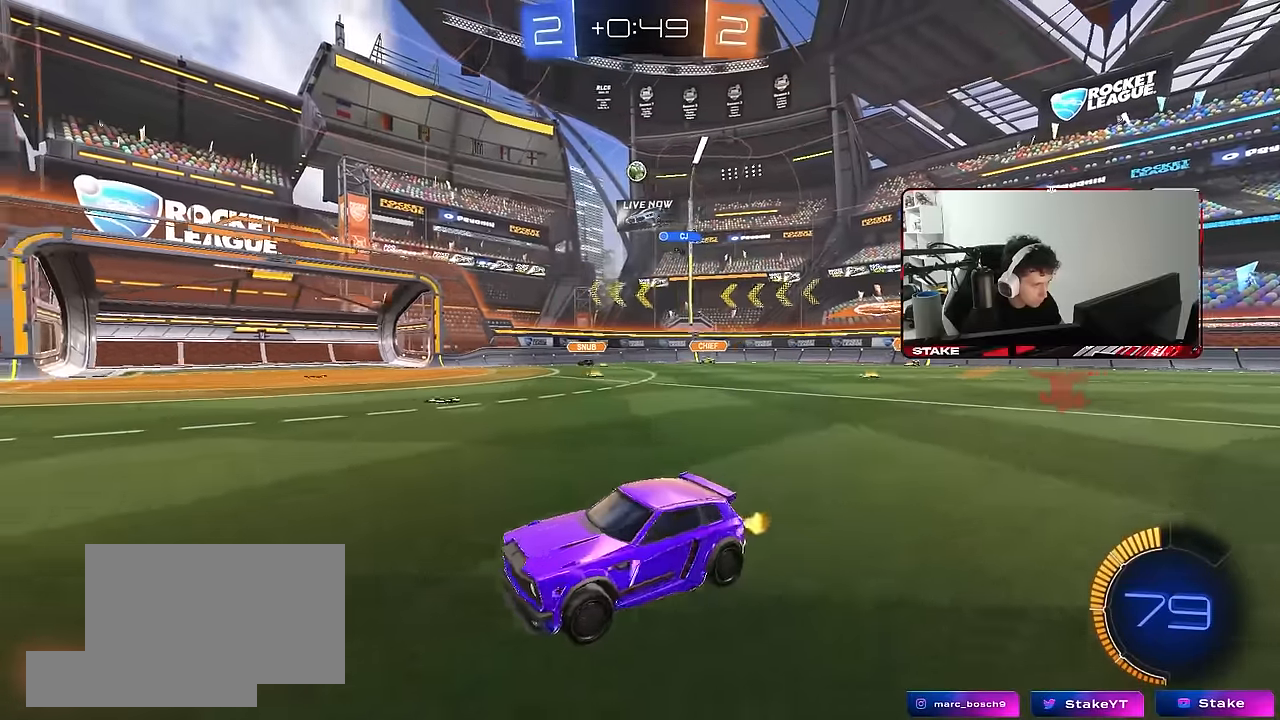
{"keys": ["w"], "mouse": [], "mouse_move": "still", "events": [[100, "d", "down"], [200, "d", "up"]]}
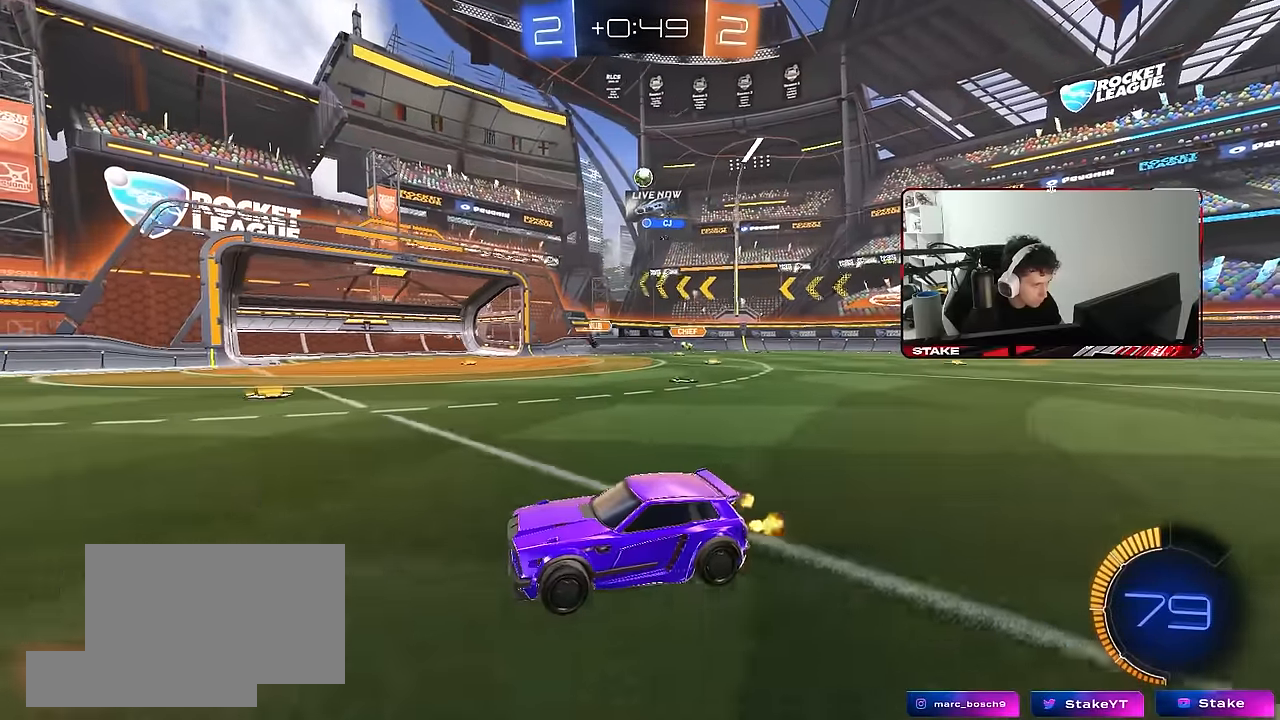
{"keys": ["d", "w"], "mouse": [], "mouse_move": "still", "events": [[33, "d", "down"], [33, "w", "up"], [216, "w", "down"], [266, "w", "up"], [316, "d", "up"], [450, "w", "down"], [500, "d", "down"]]}
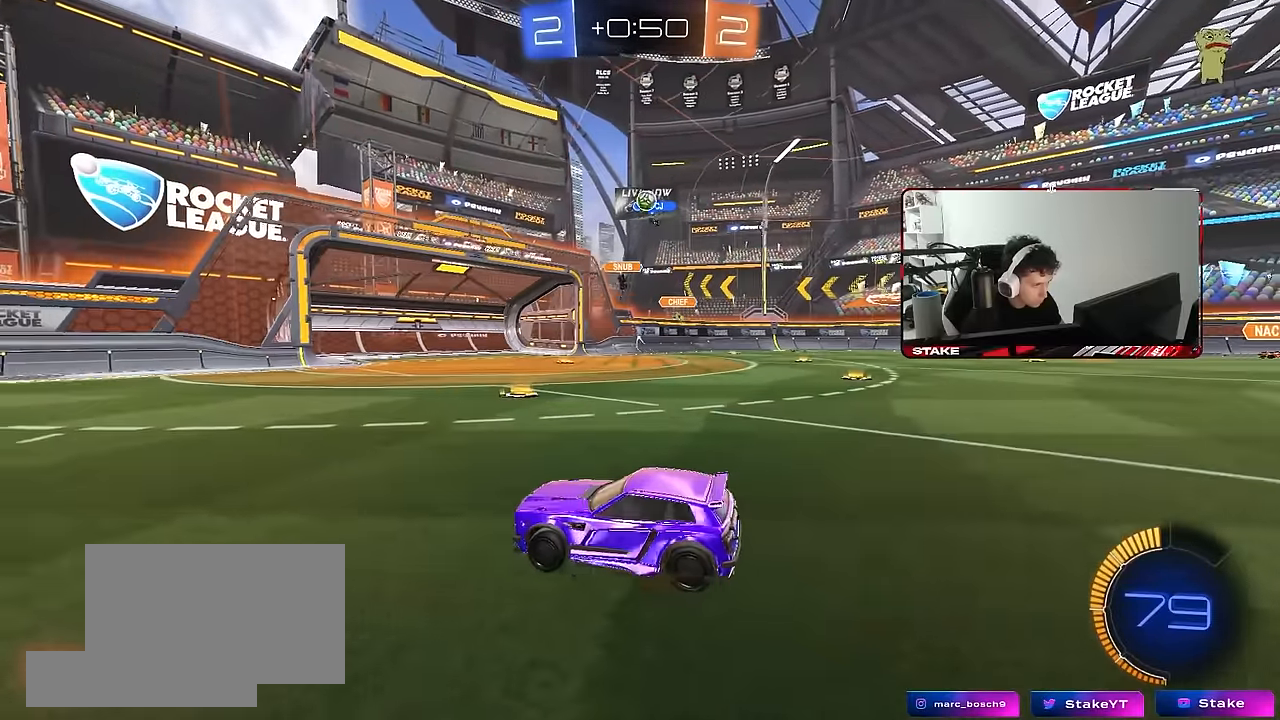
{"keys": ["a"], "mouse": [], "mouse_move": "still", "events": [[50, "w", "up"], [133, "d", "up"], [183, "d", "down"], [233, "d", "up"], [283, "d", "down"], [283, "w", "down"], [416, "d", "up"], [416, "w", "up"], [466, "a", "down"]]}
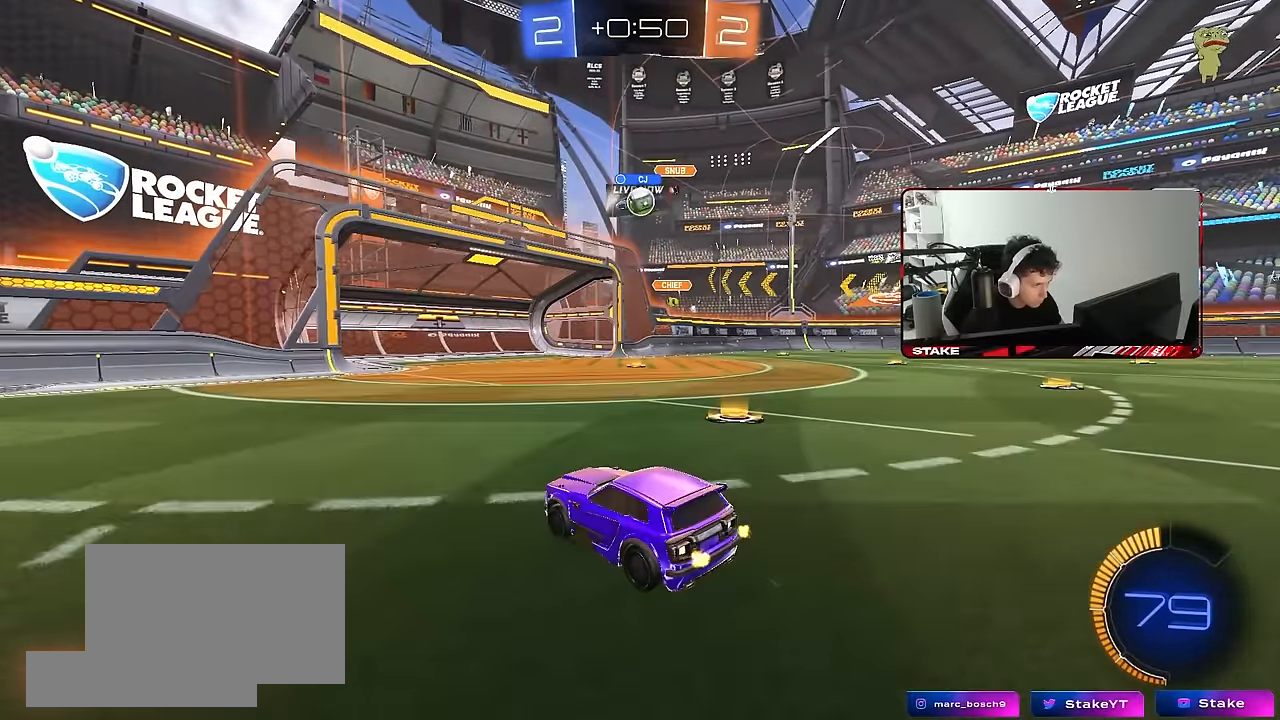
{"keys": ["w"], "mouse": [], "mouse_move": "still", "events": [[16, "a", "up"], [66, "d", "down"], [66, "mouse_left", "down"], [116, "mouse_right", "down"], [200, "s", "down"], [250, "a", "down"], [250, "d", "up"], [250, "mouse_left", "up"], [250, "mouse_right", "up"], [300, "a", "up"], [300, "s", "up"], [383, "a", "down"], [433, "w", "down"], [483, "a", "up"]]}
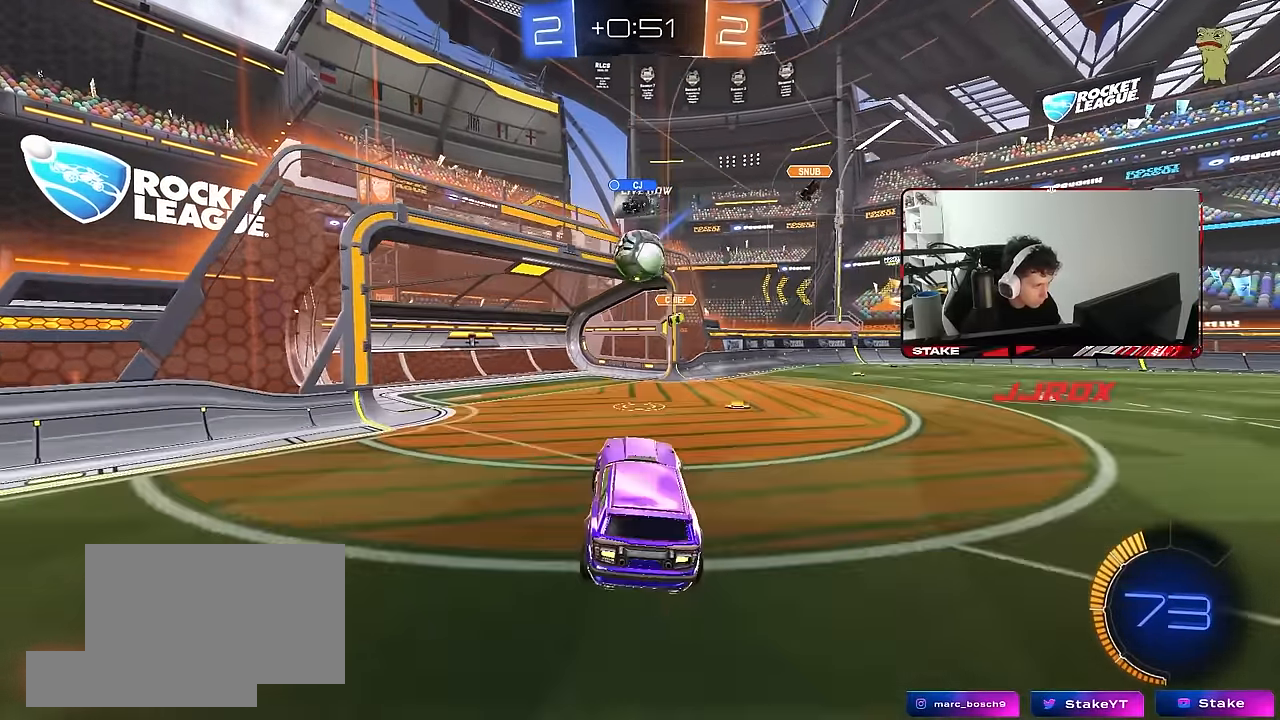
{"keys": ["d", "s"], "mouse": ["right"], "mouse_move": "still", "events": [[33, "w", "up"], [266, "w", "down"], [450, "d", "down"], [450, "mouse_right", "down"], [450, "w", "up"], [500, "s", "down"]]}
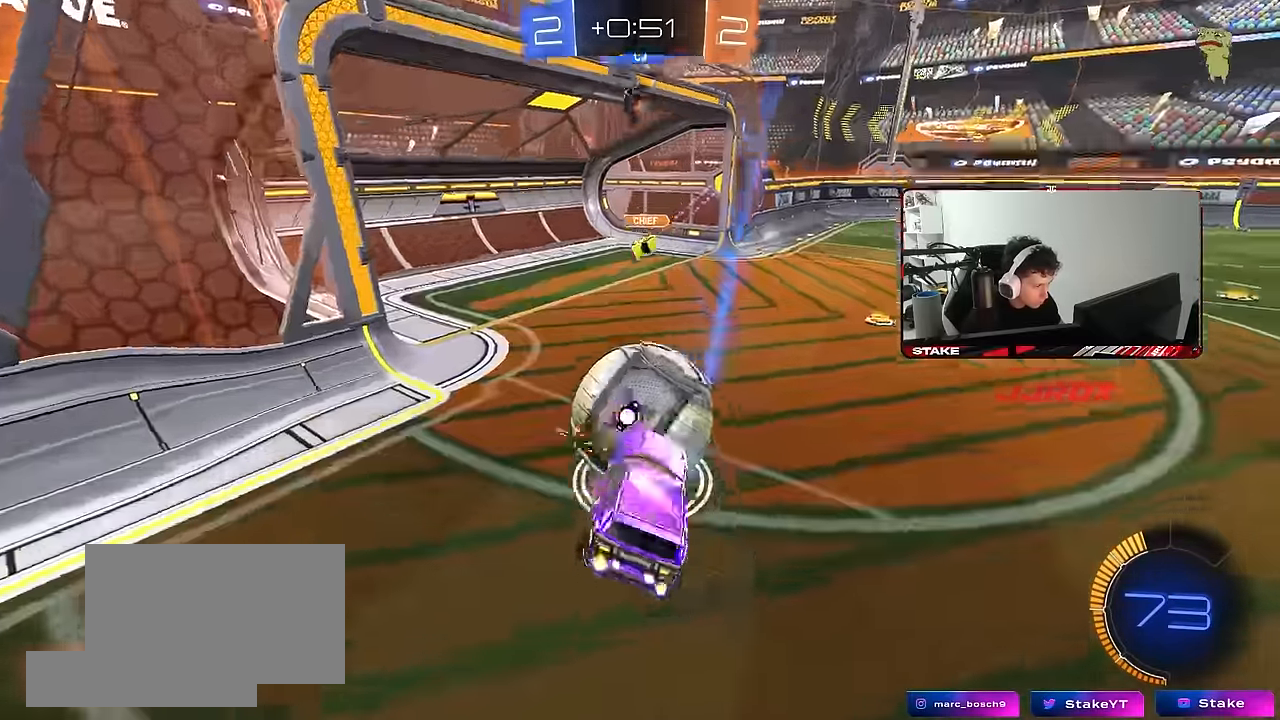
{"keys": ["d", "shift"], "mouse": ["left"], "mouse_move": "still", "events": [[133, "mouse_right", "up"], [366, "shift", "down"], [416, "s", "up"], [466, "mouse_left", "down"]]}
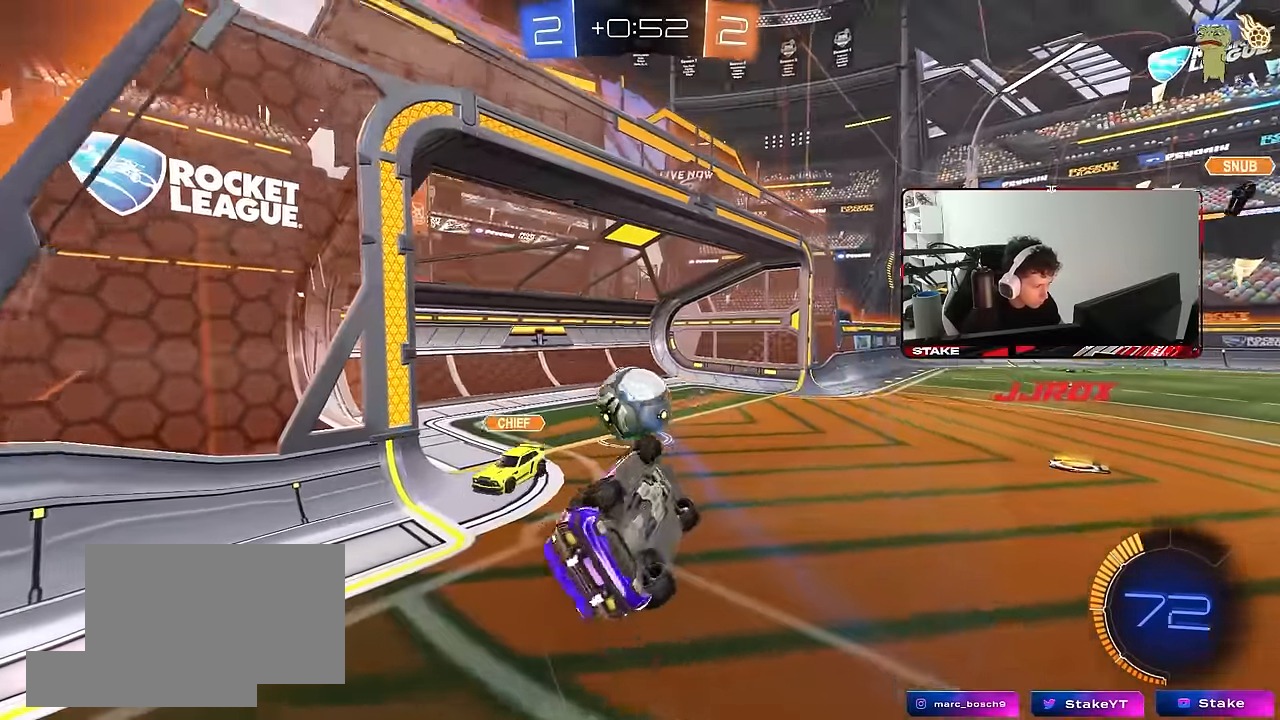
{"keys": [], "mouse": [], "mouse_move": "still", "events": [[100, "w", "down"], [150, "d", "up"], [150, "shift", "up"], [200, "a", "down"], [200, "mouse_left", "up"], [250, "a", "up"], [250, "w", "up"]]}